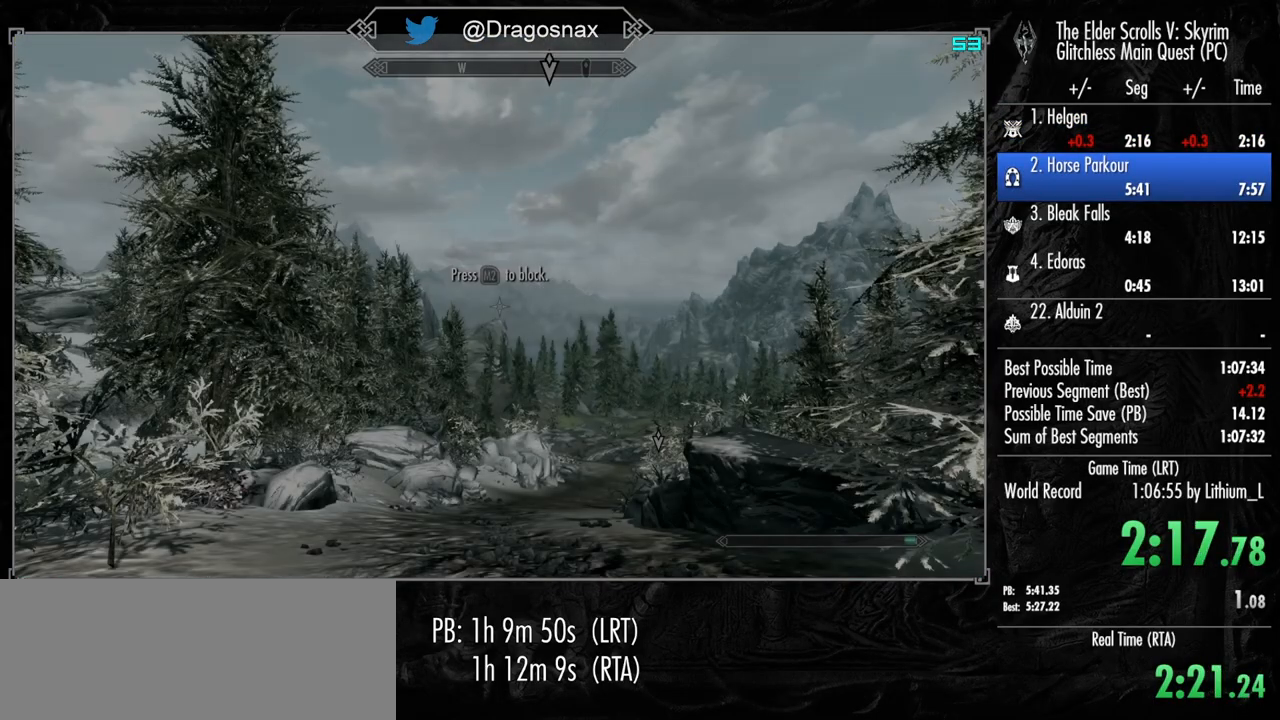
Gameplay with keyboard and mouse; each line is a JSON object with the keys and mouse buttons held at the frame after it. "events" lists presses ("down") and releases ("up") of "1", "2", "3", "4", "a", "ctrl", "d", "e", "f", "f1", "f5", "g", "j", "m", "q", "r", "s", "shift", "space", "t", "tab", "v", "w", "y", "mouse_left", "mouse_right", "mouse_mb4", "mouse_mb5", "mouse_wheel_up" and "mouse_wheel_down" between this image and that frame as [ms after this image, input, new state], when the widget could be followed in between. "mouse_left", "mouse_right", "mouse_mb4", "mouse_mb5", "mouse_wheel_up", "mouse_wheel_down" = the "left", "right", "mb4", "mb5", "wheel_up", "wheel_down" buttons of the "mouse" list. No other keys are recorded. "mouse_move" is the direction in which the mouse moves at that frame (one of eight, or "still"), when it could be read.
{"keys": ["e"], "mouse": [], "mouse_move": "still", "events": [[417, "e", "down"]]}
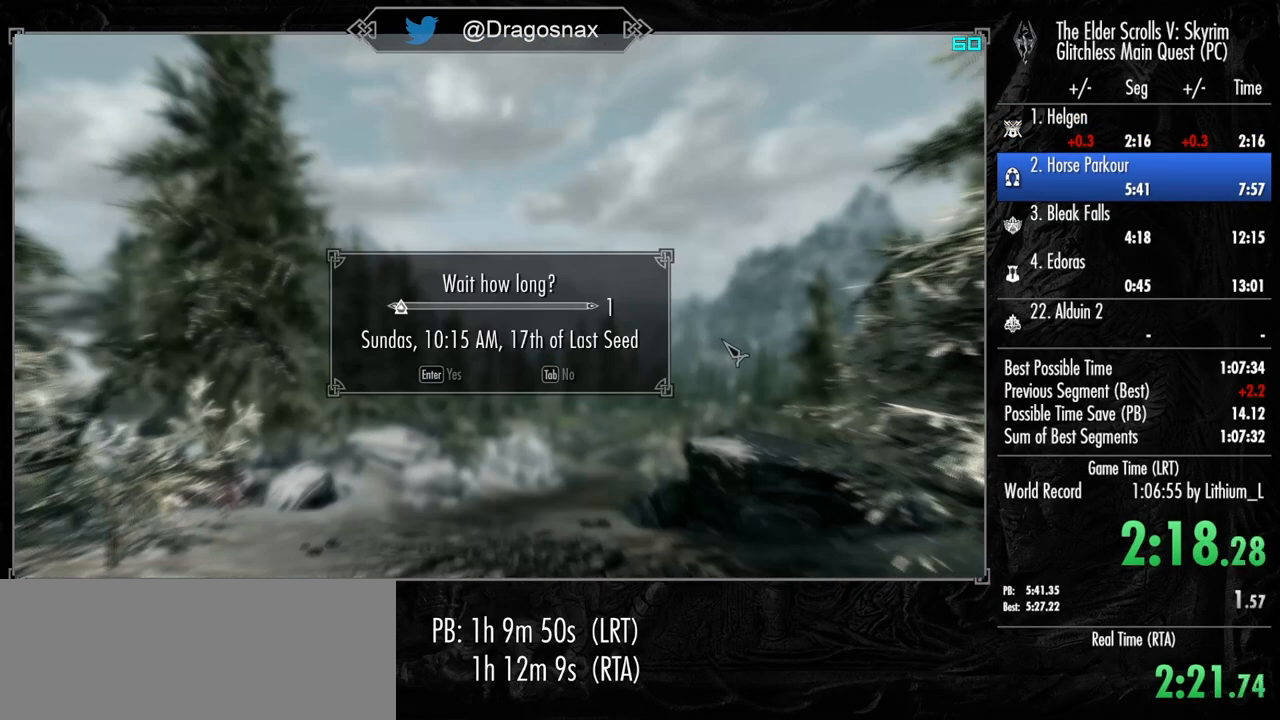
{"keys": [], "mouse": [], "mouse_move": "still", "events": [[17, "e", "up"]]}
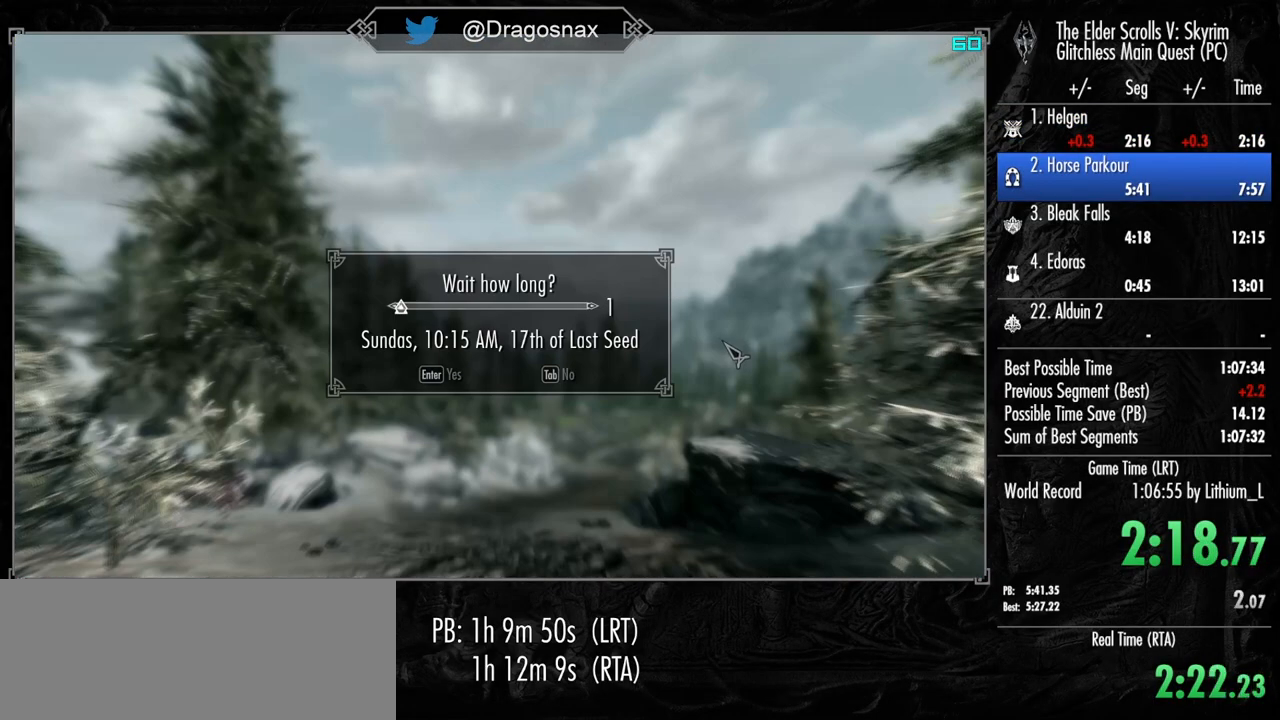
{"keys": [], "mouse": [], "mouse_move": "right", "events": []}
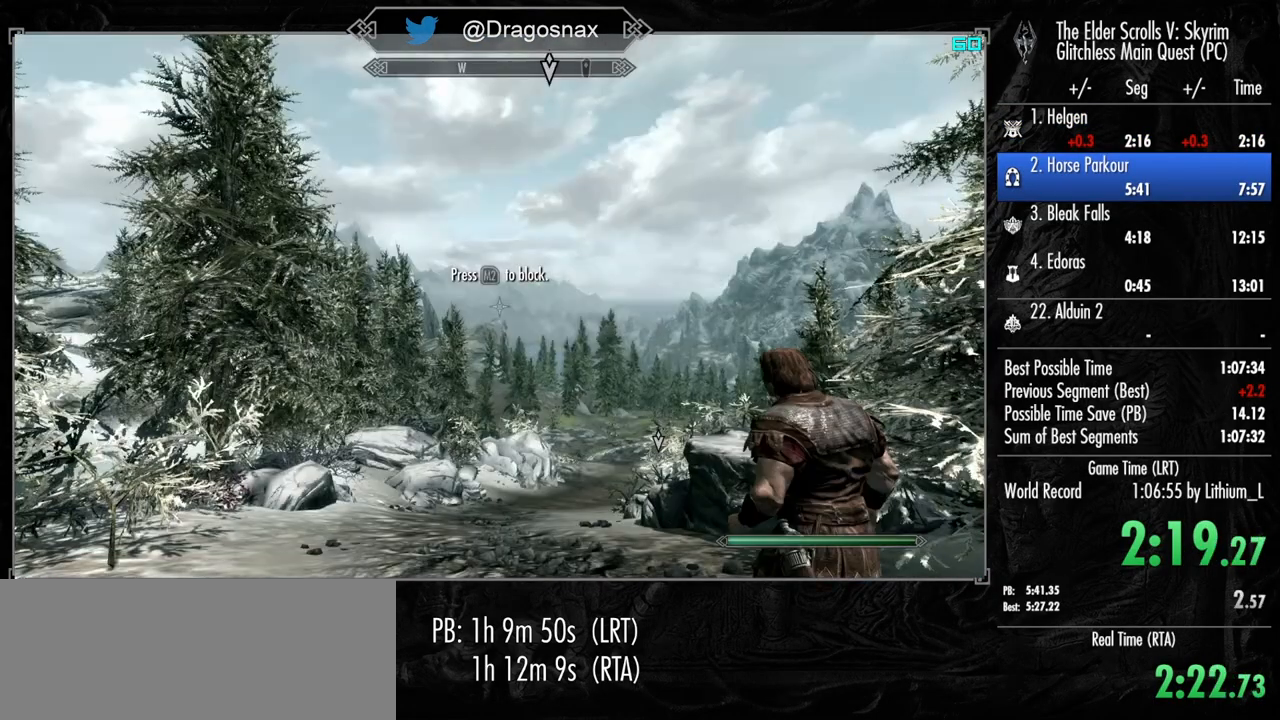
{"keys": ["shift", "w"], "mouse": [], "mouse_move": "right", "events": [[50, "shift", "down"], [50, "w", "down"]]}
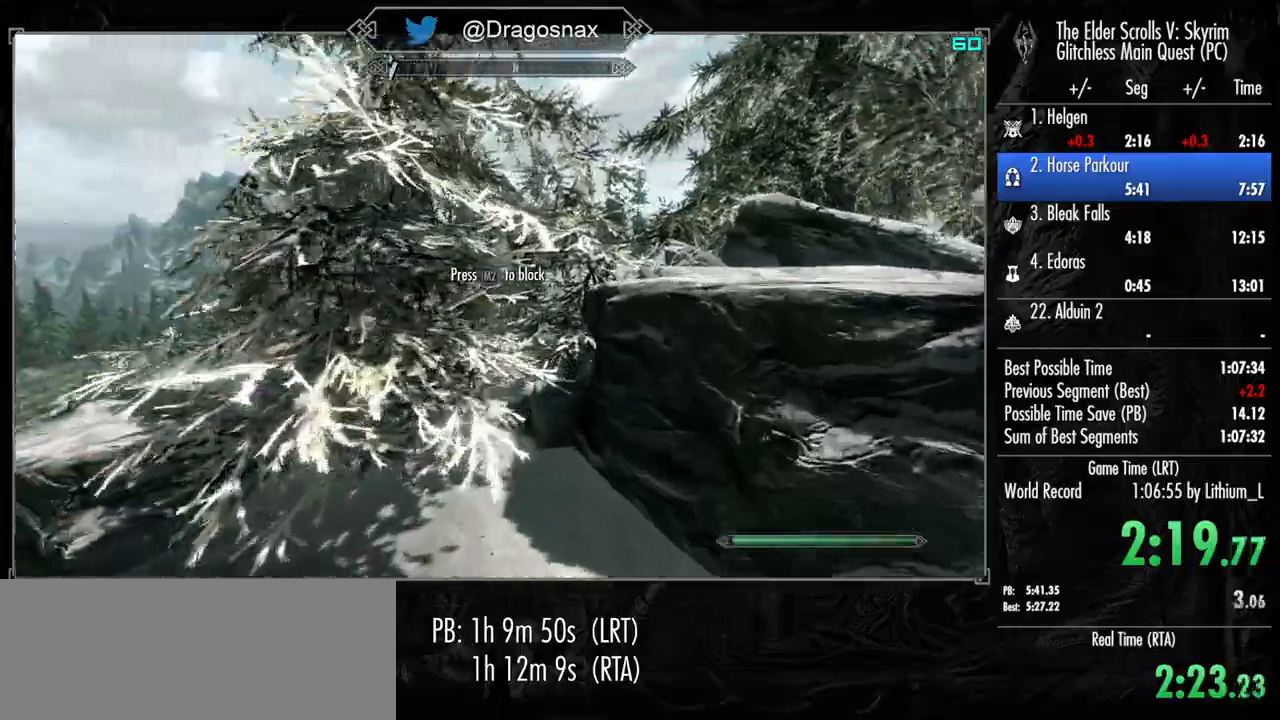
{"keys": ["shift", "w"], "mouse": [], "mouse_move": "left", "events": []}
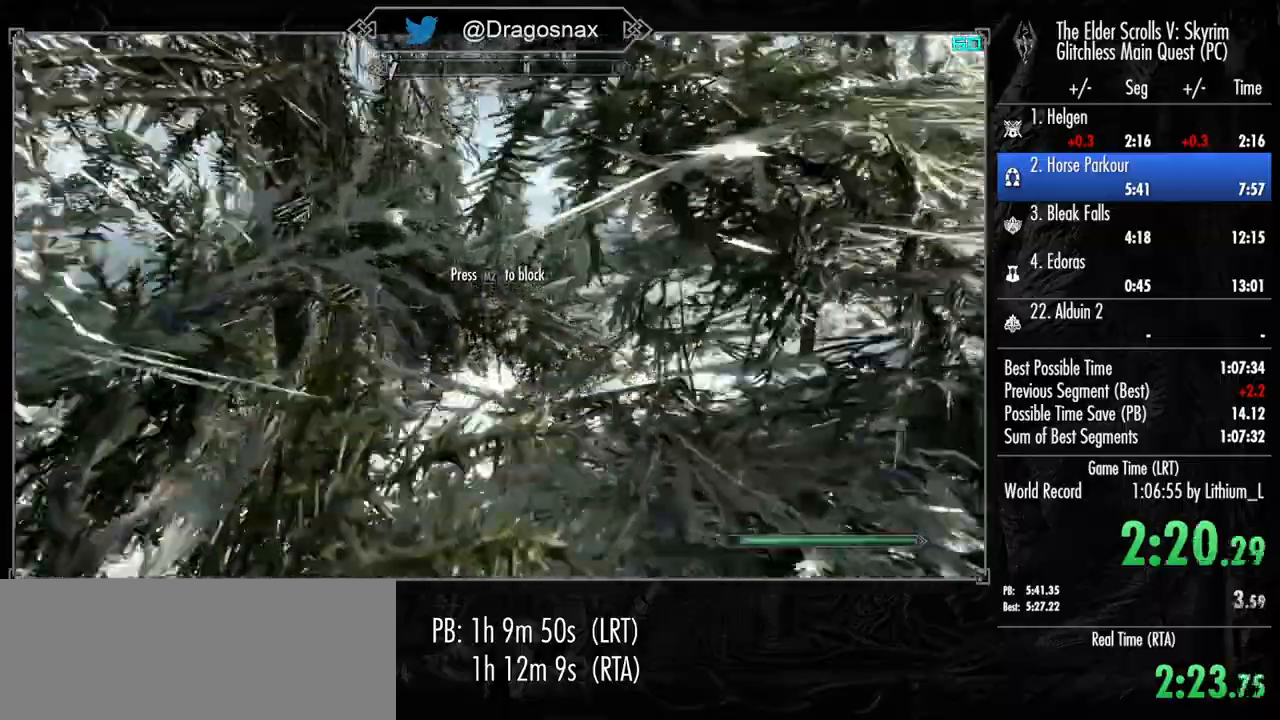
{"keys": ["shift", "w"], "mouse": [], "mouse_move": "left", "events": []}
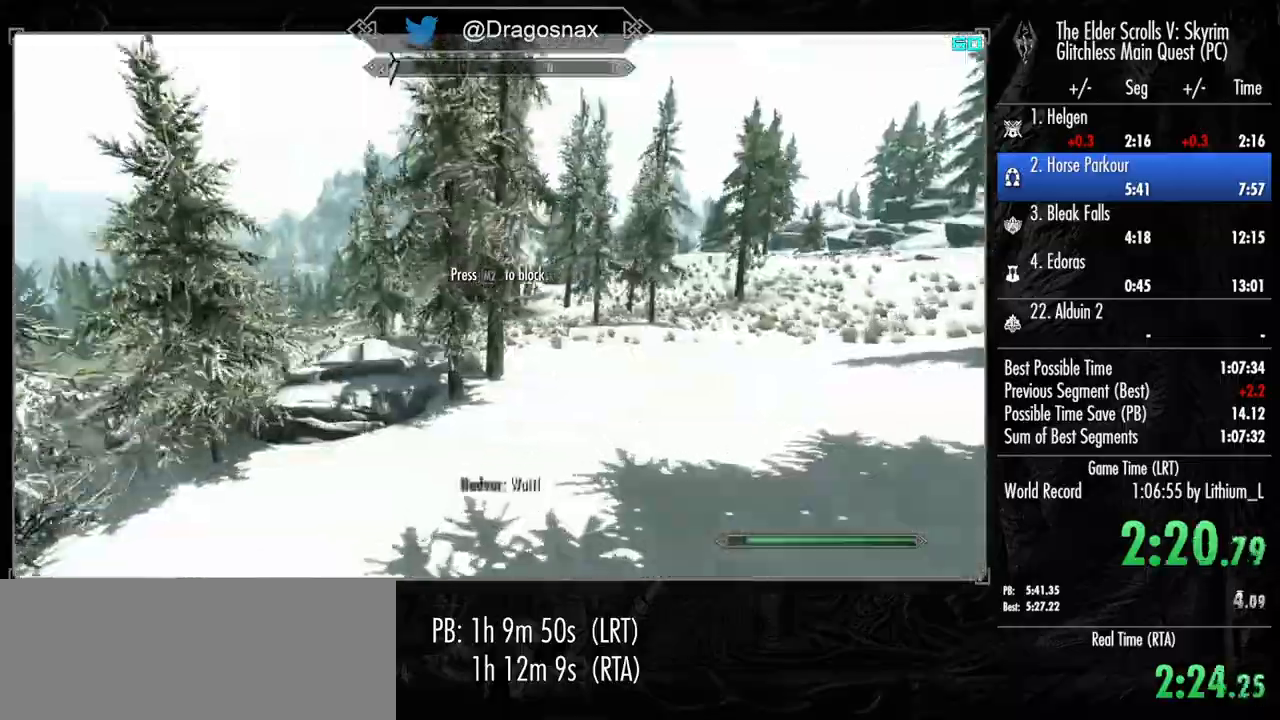
{"keys": ["shift", "w"], "mouse": [], "mouse_move": "still", "events": []}
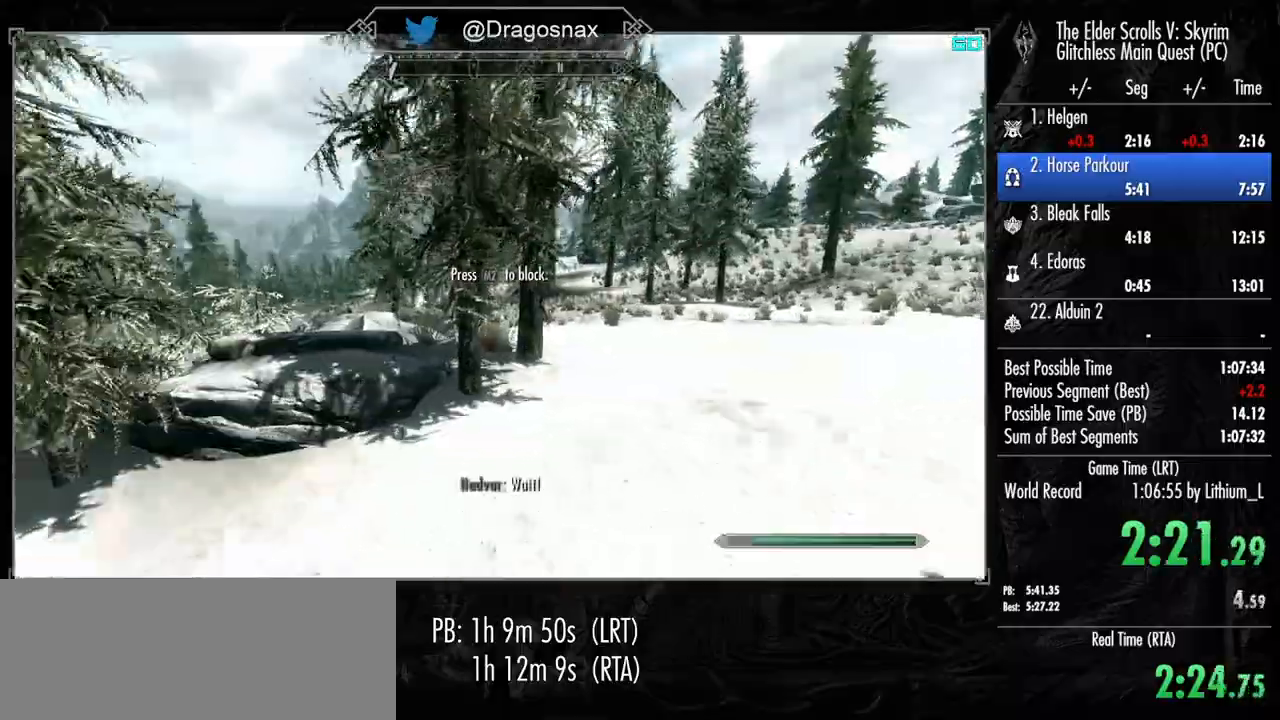
{"keys": ["shift", "w"], "mouse": [], "mouse_move": "still", "events": []}
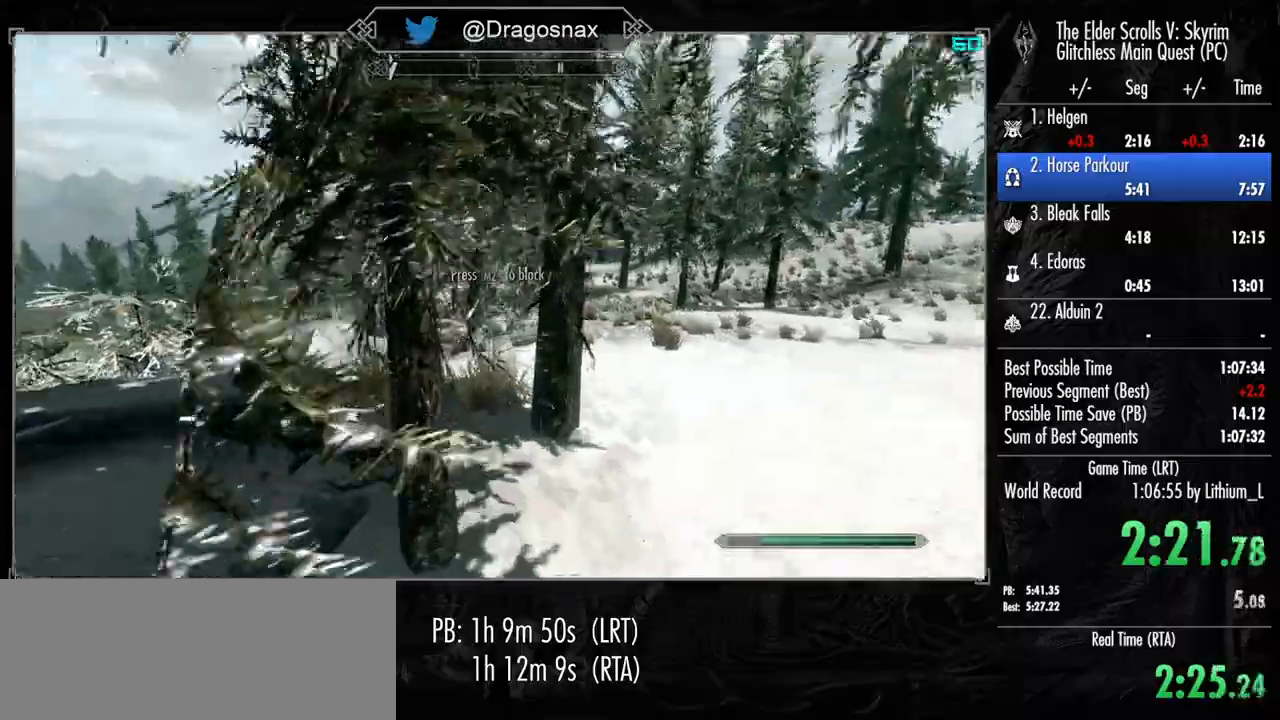
{"keys": ["shift", "w"], "mouse": [], "mouse_move": "still", "events": []}
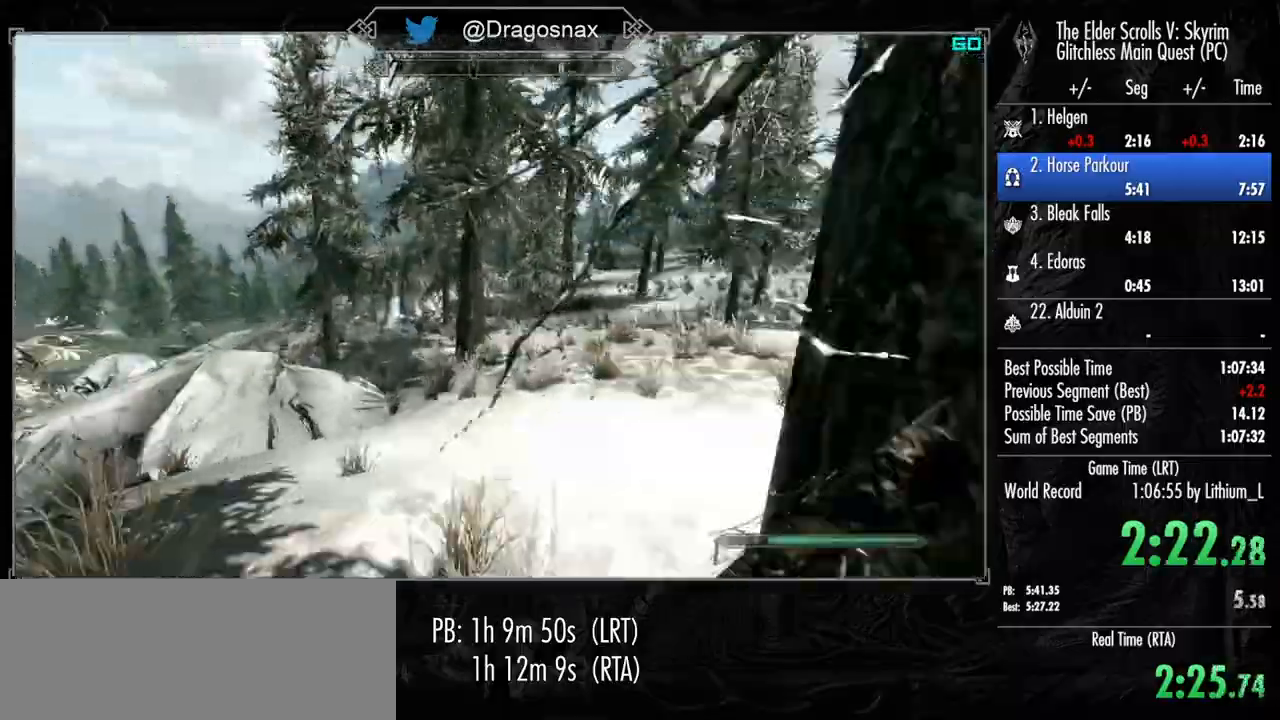
{"keys": ["shift", "w"], "mouse": [], "mouse_move": "still", "events": []}
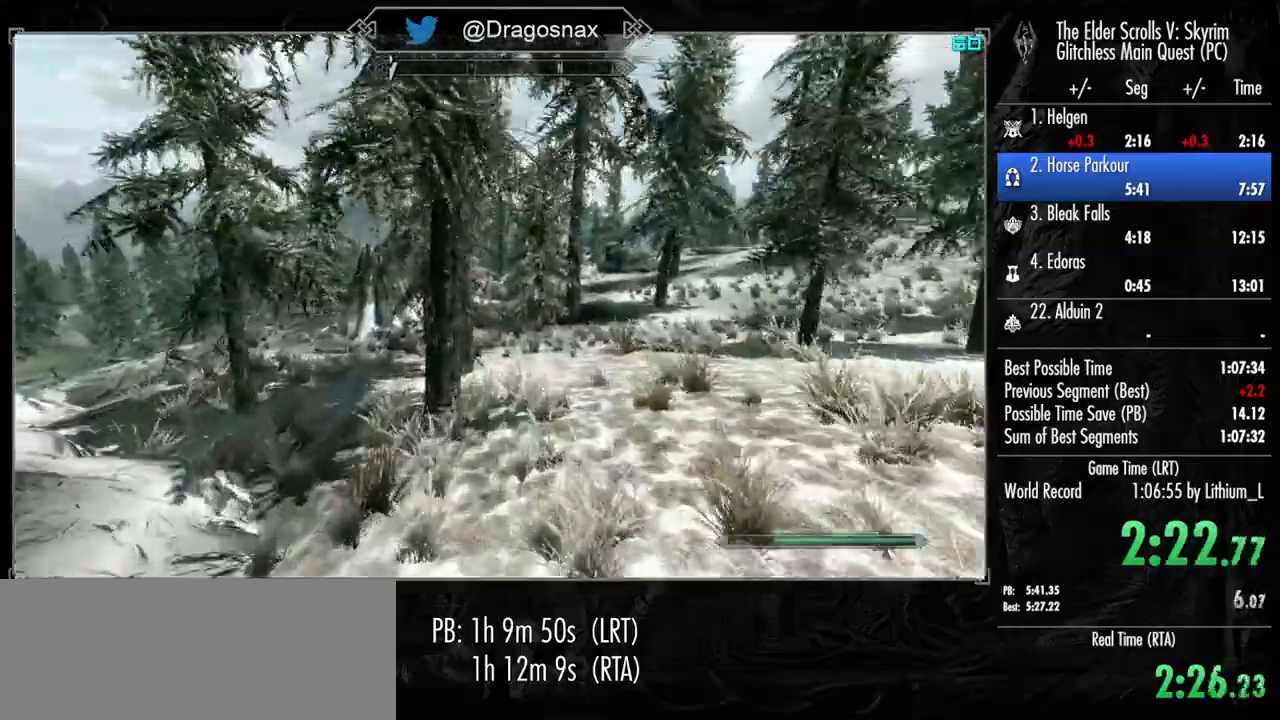
{"keys": ["shift", "w"], "mouse": [], "mouse_move": "still", "events": []}
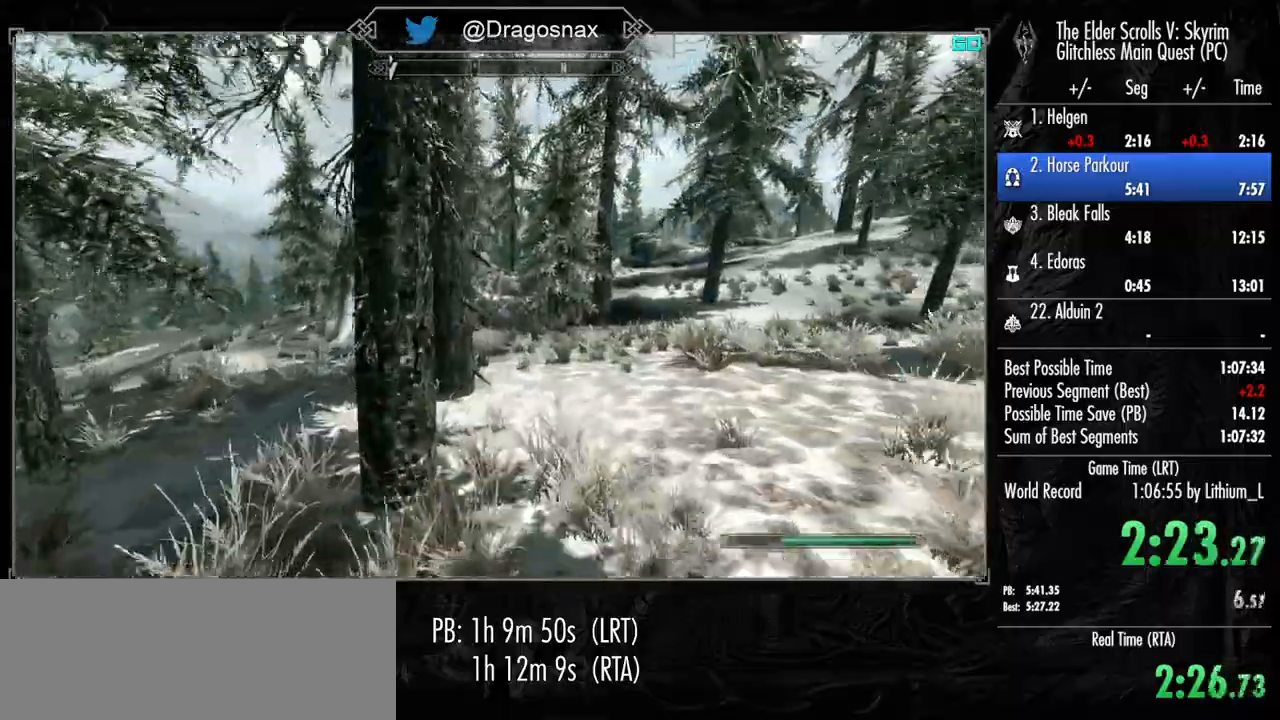
{"keys": ["shift", "w"], "mouse": [], "mouse_move": "still", "events": []}
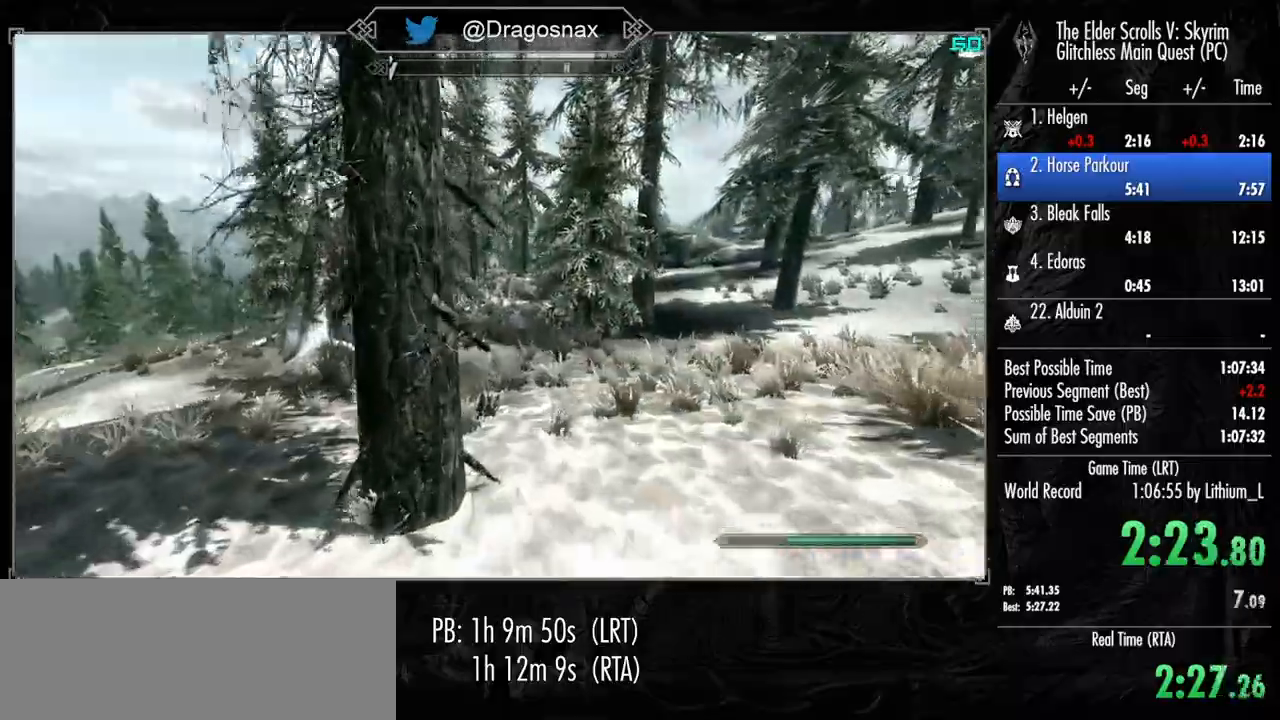
{"keys": ["shift", "w"], "mouse": [], "mouse_move": "still", "events": []}
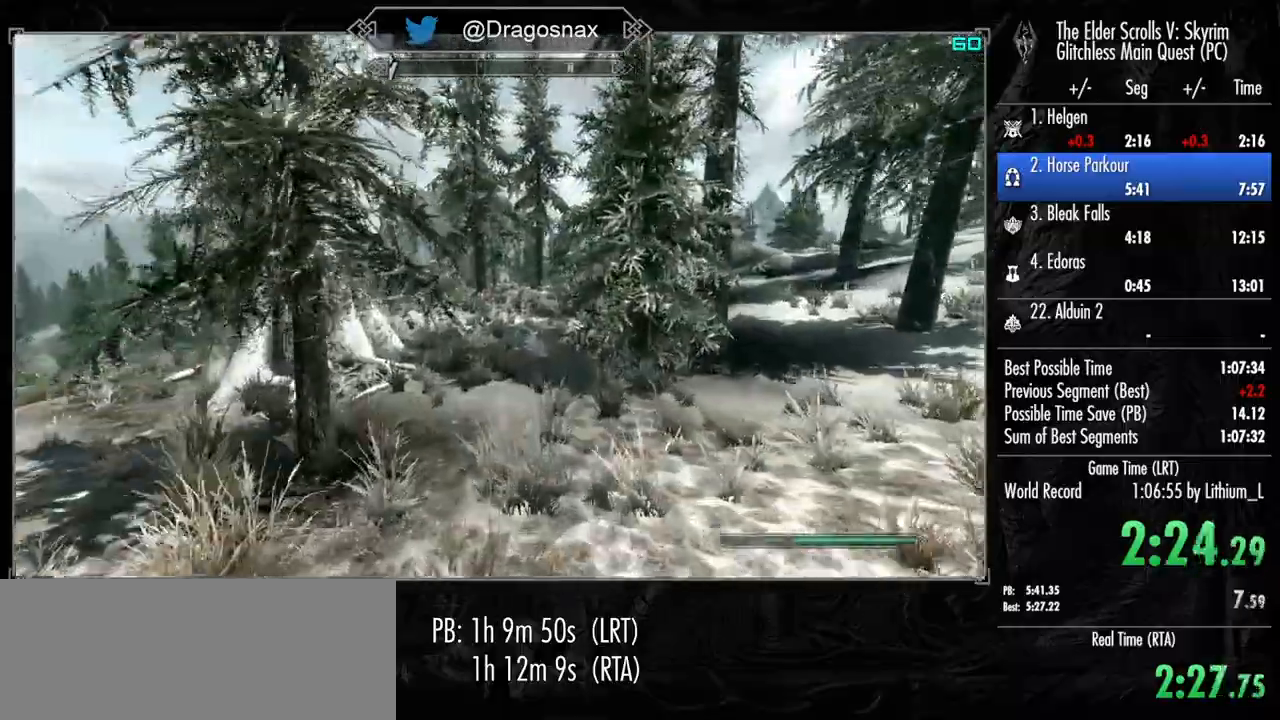
{"keys": ["shift", "w"], "mouse": [], "mouse_move": "still", "events": []}
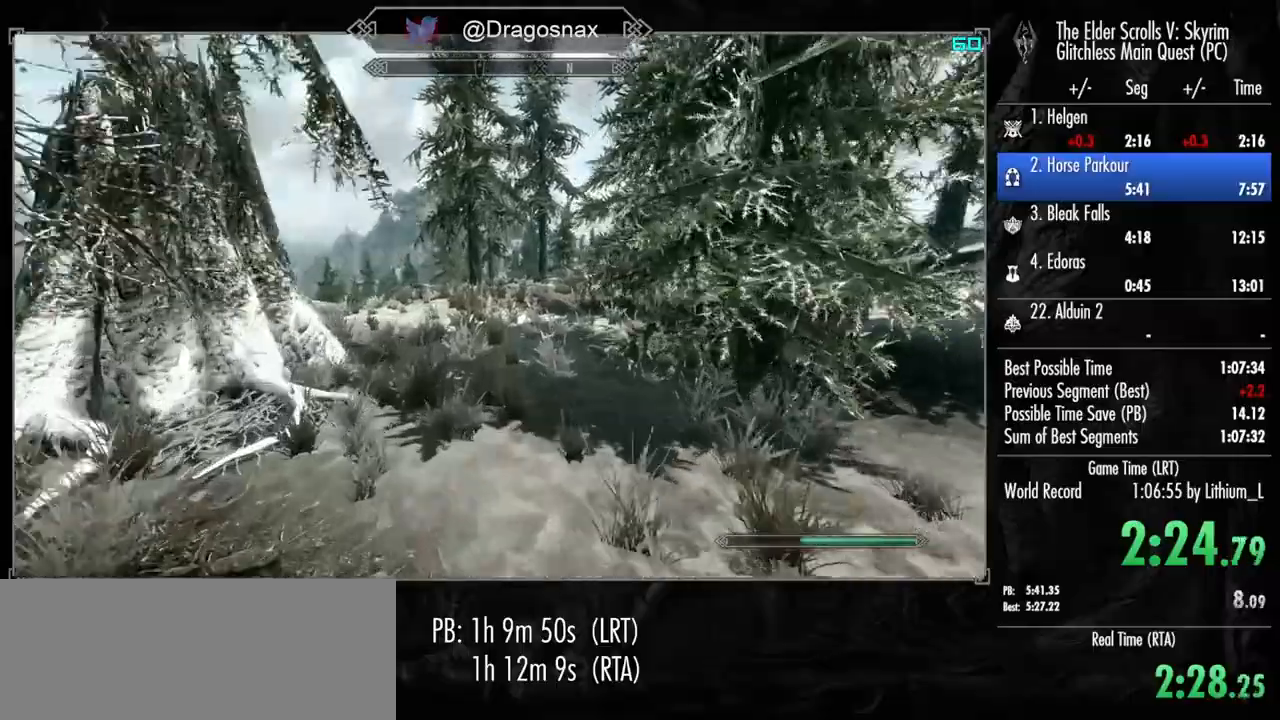
{"keys": ["shift", "w"], "mouse": [], "mouse_move": "still", "events": []}
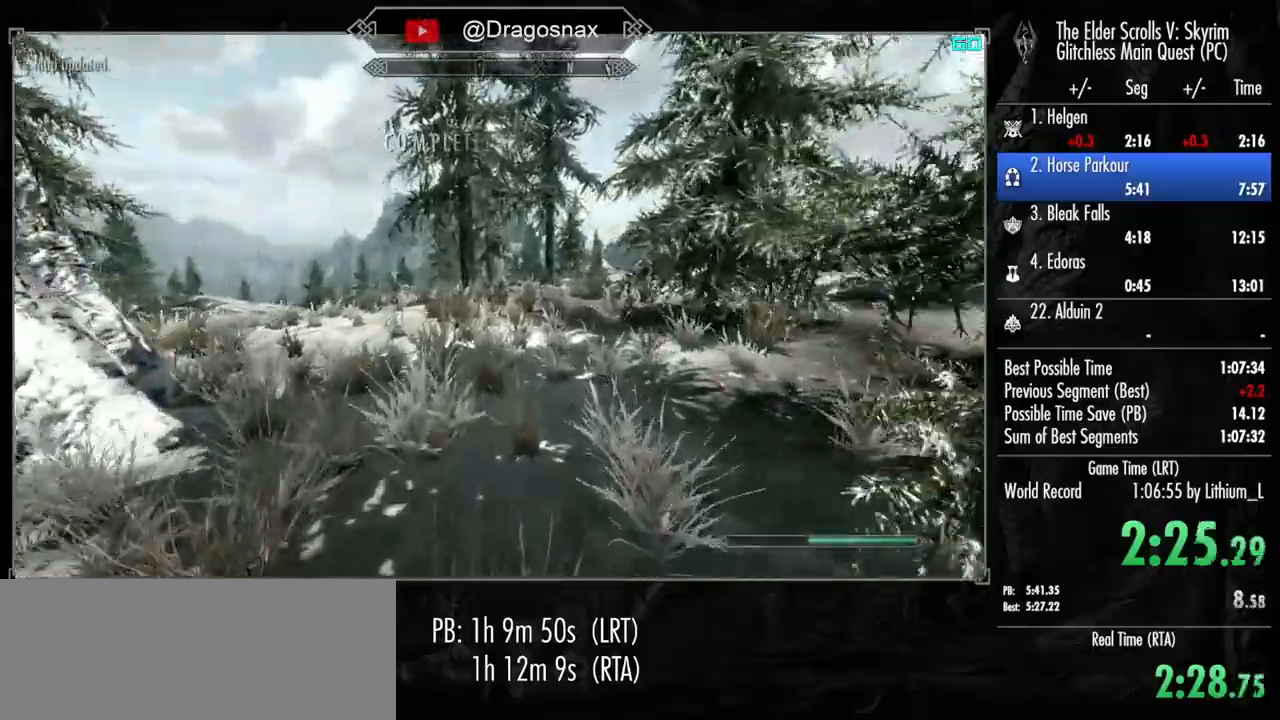
{"keys": ["shift", "w"], "mouse": [], "mouse_move": "still", "events": []}
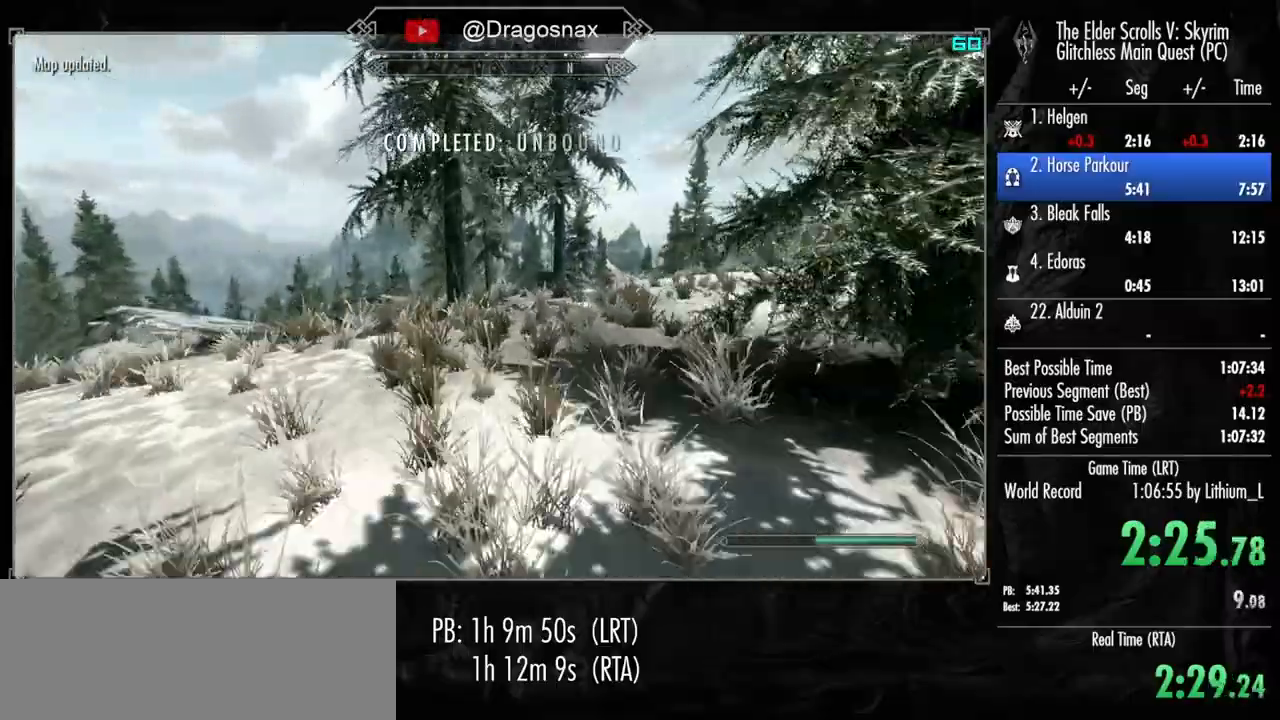
{"keys": ["shift", "w"], "mouse": [], "mouse_move": "still", "events": []}
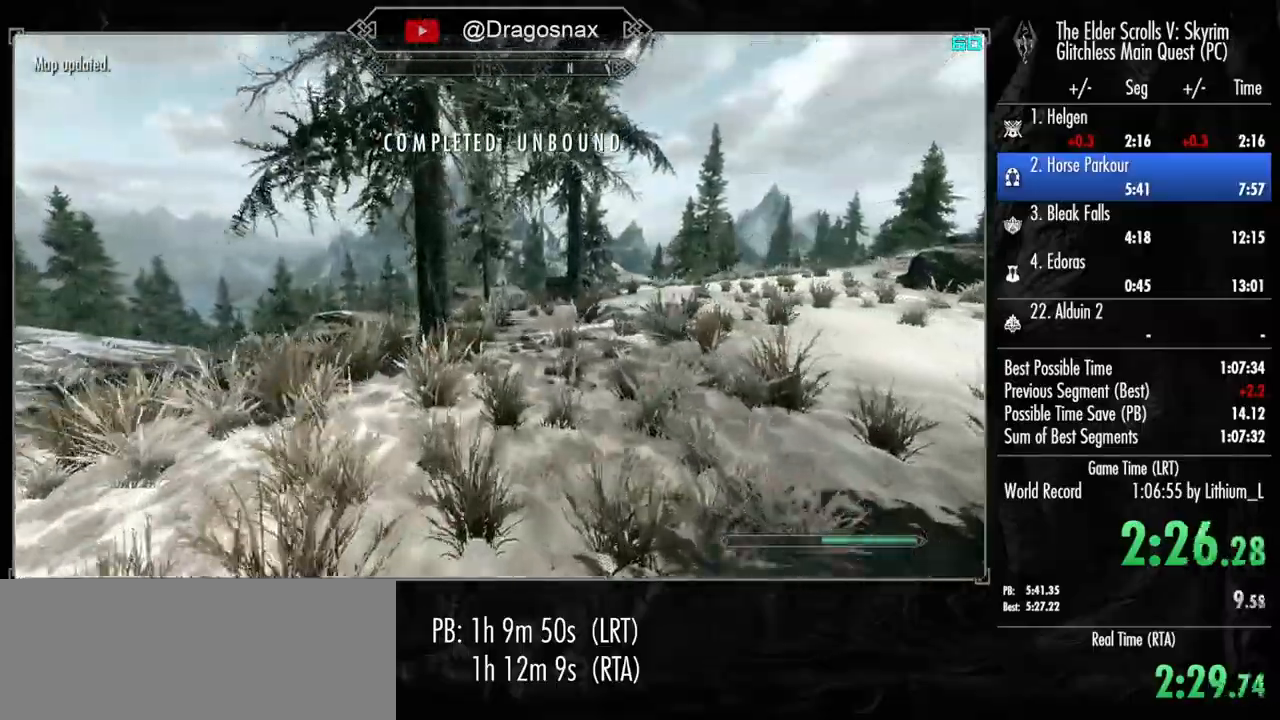
{"keys": ["shift", "w"], "mouse": [], "mouse_move": "still", "events": []}
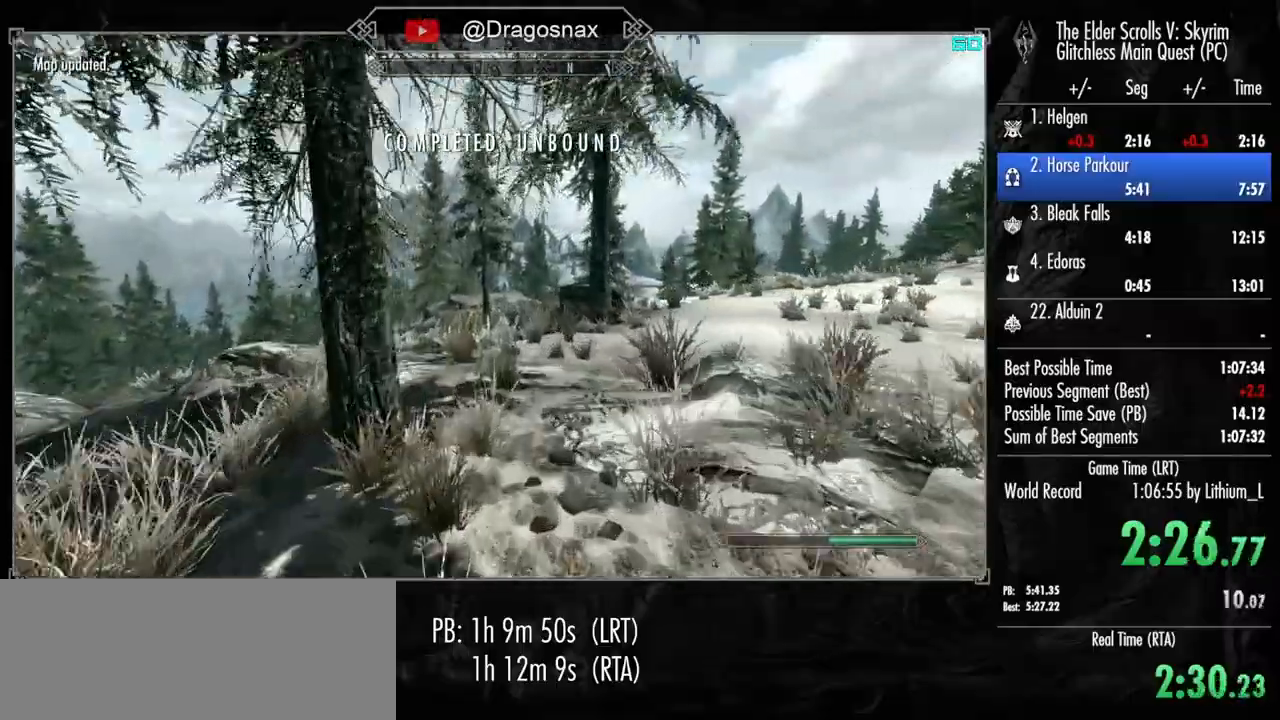
{"keys": ["shift", "w"], "mouse": [], "mouse_move": "still", "events": []}
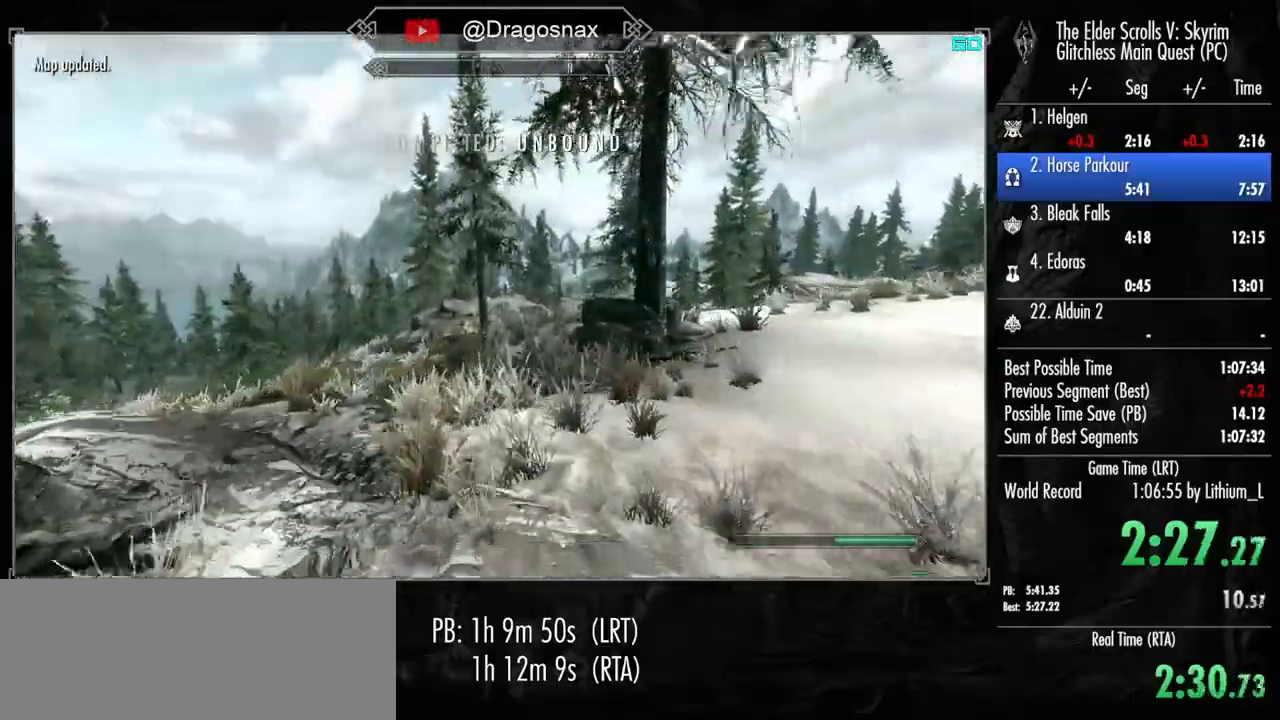
{"keys": ["shift", "w"], "mouse": [], "mouse_move": "still", "events": []}
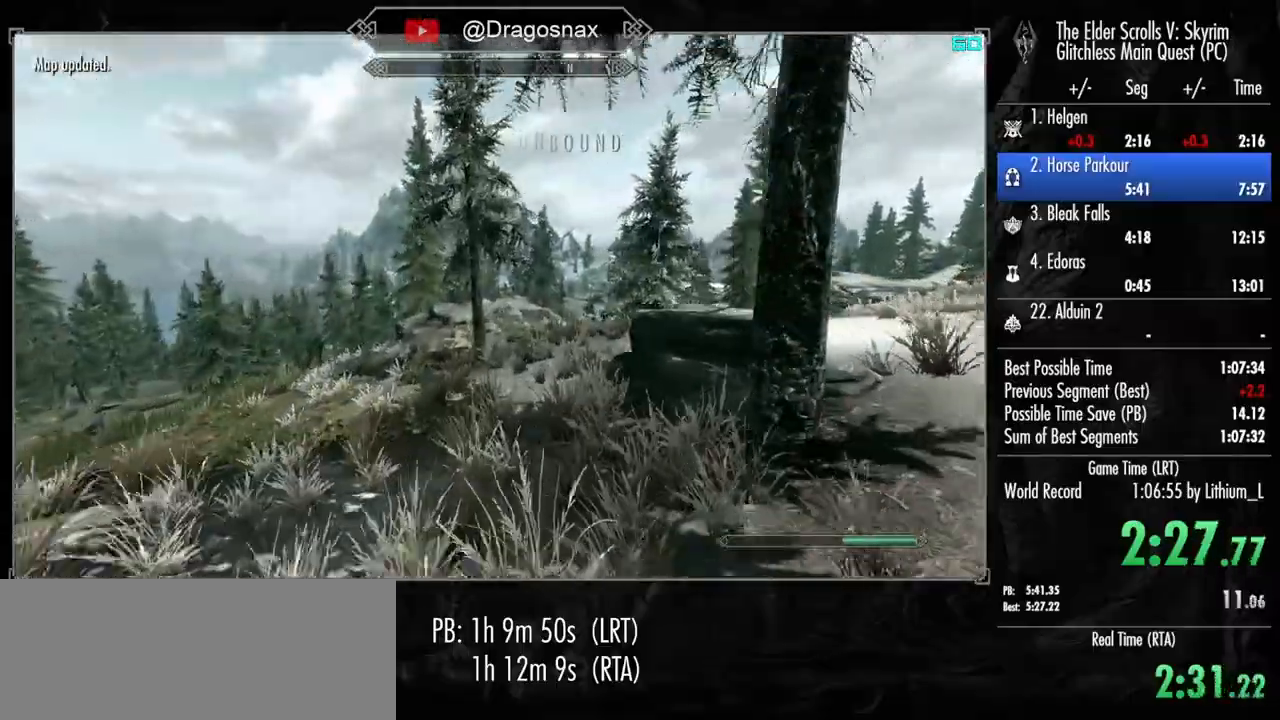
{"keys": ["shift", "w"], "mouse": [], "mouse_move": "still", "events": []}
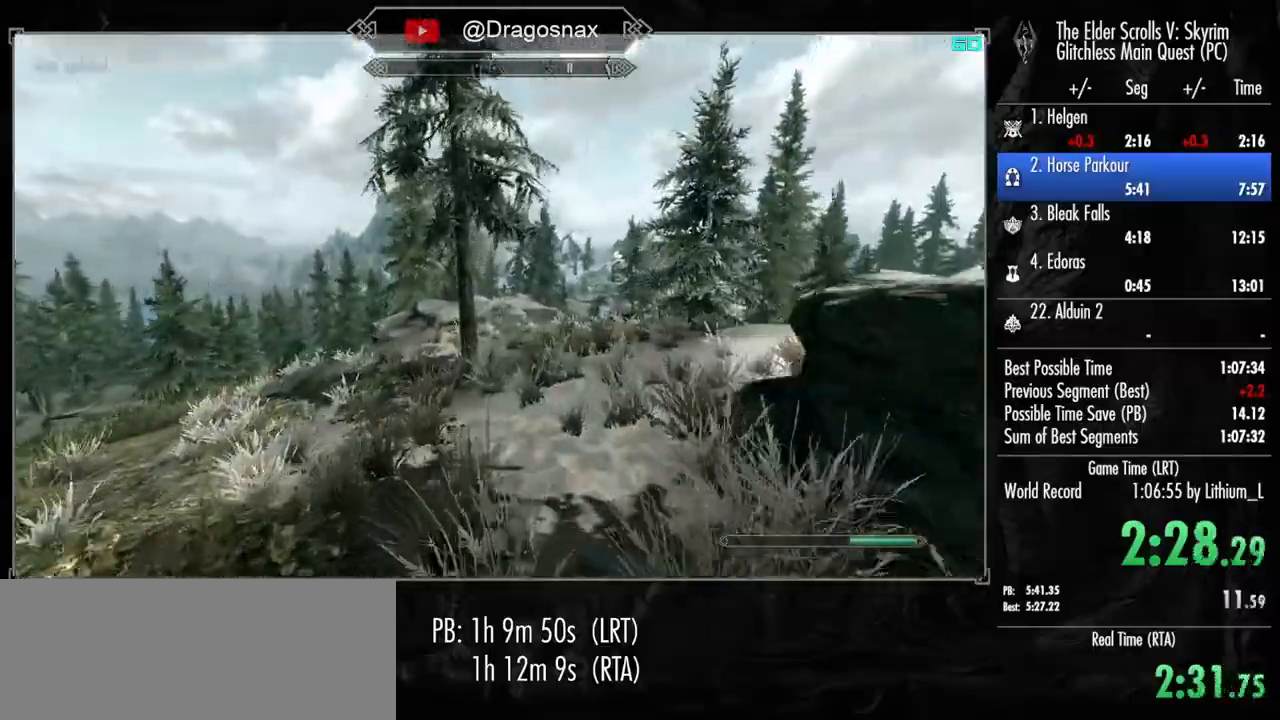
{"keys": ["shift", "w"], "mouse": [], "mouse_move": "still", "events": []}
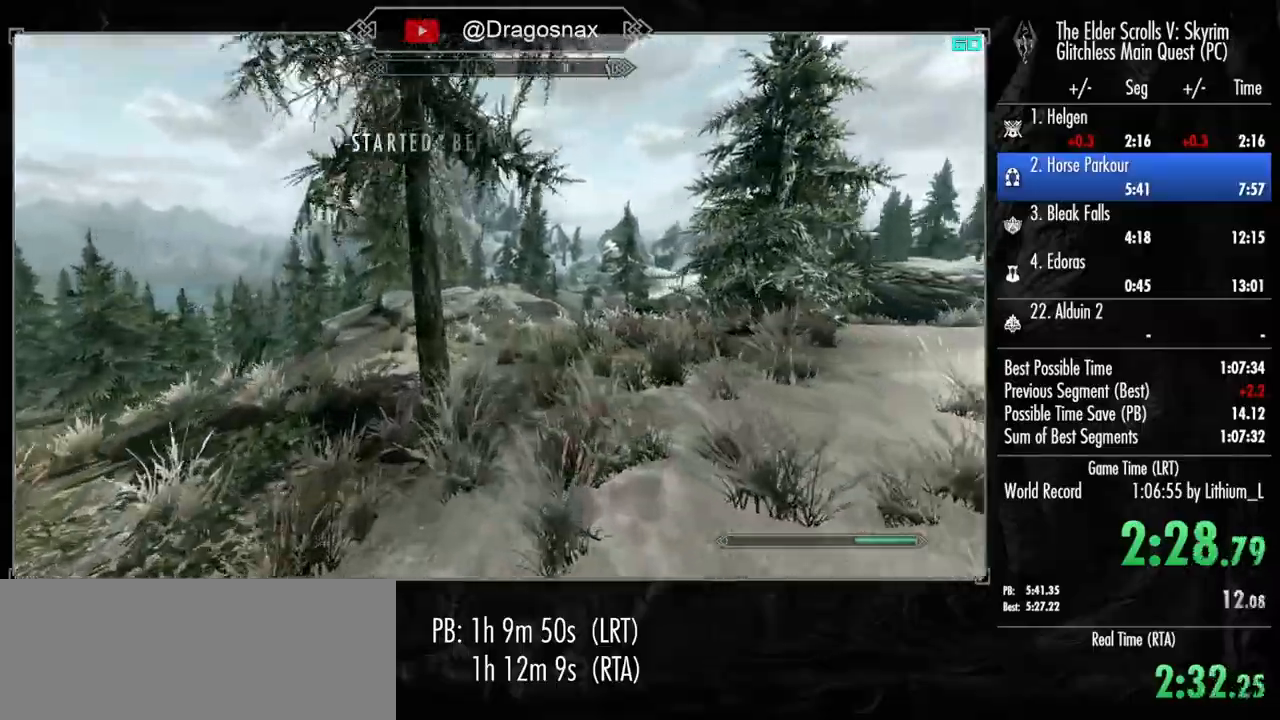
{"keys": ["shift", "w"], "mouse": [], "mouse_move": "still", "events": []}
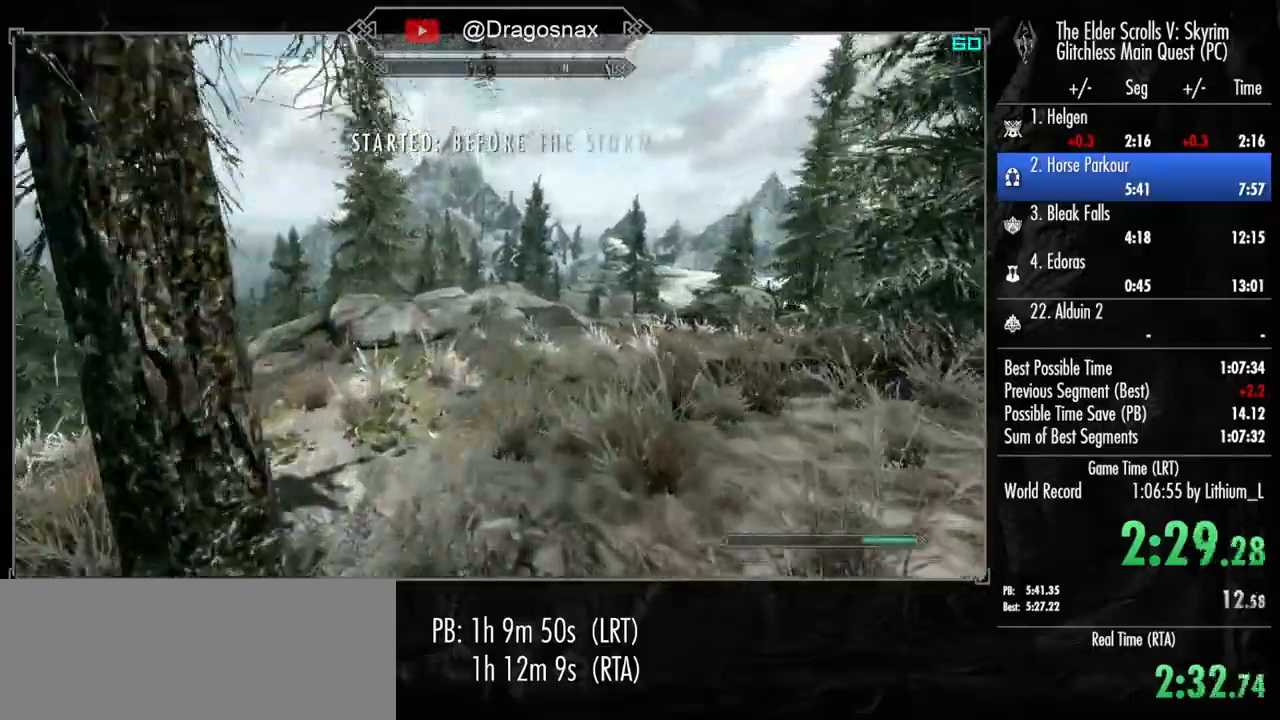
{"keys": ["shift", "w"], "mouse": [], "mouse_move": "still", "events": []}
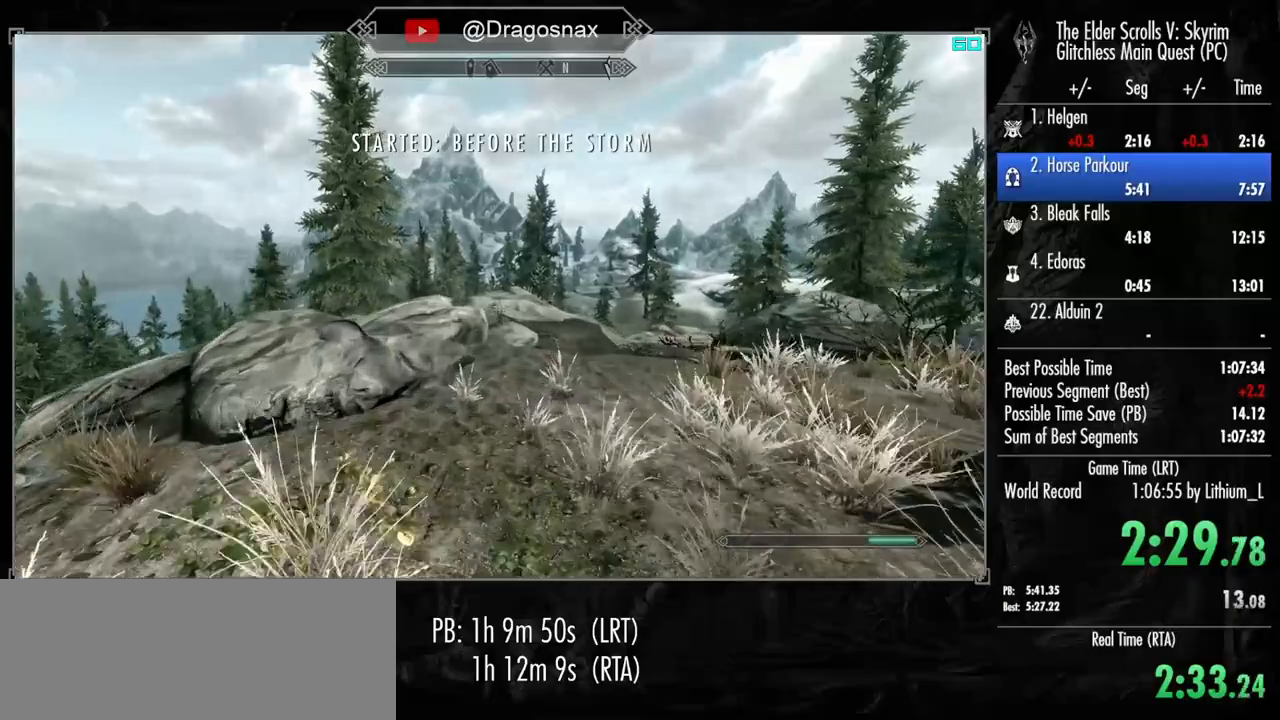
{"keys": ["shift", "w"], "mouse": [], "mouse_move": "still", "events": []}
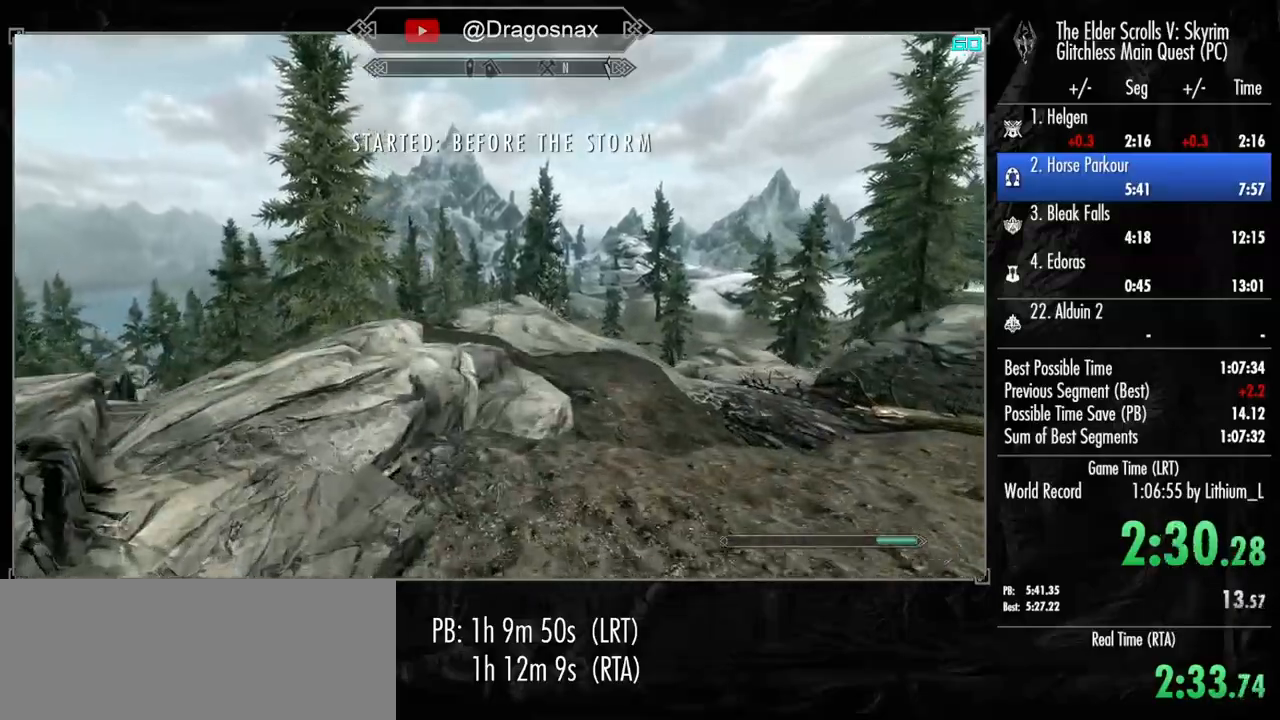
{"keys": ["shift", "w"], "mouse": [], "mouse_move": "still", "events": []}
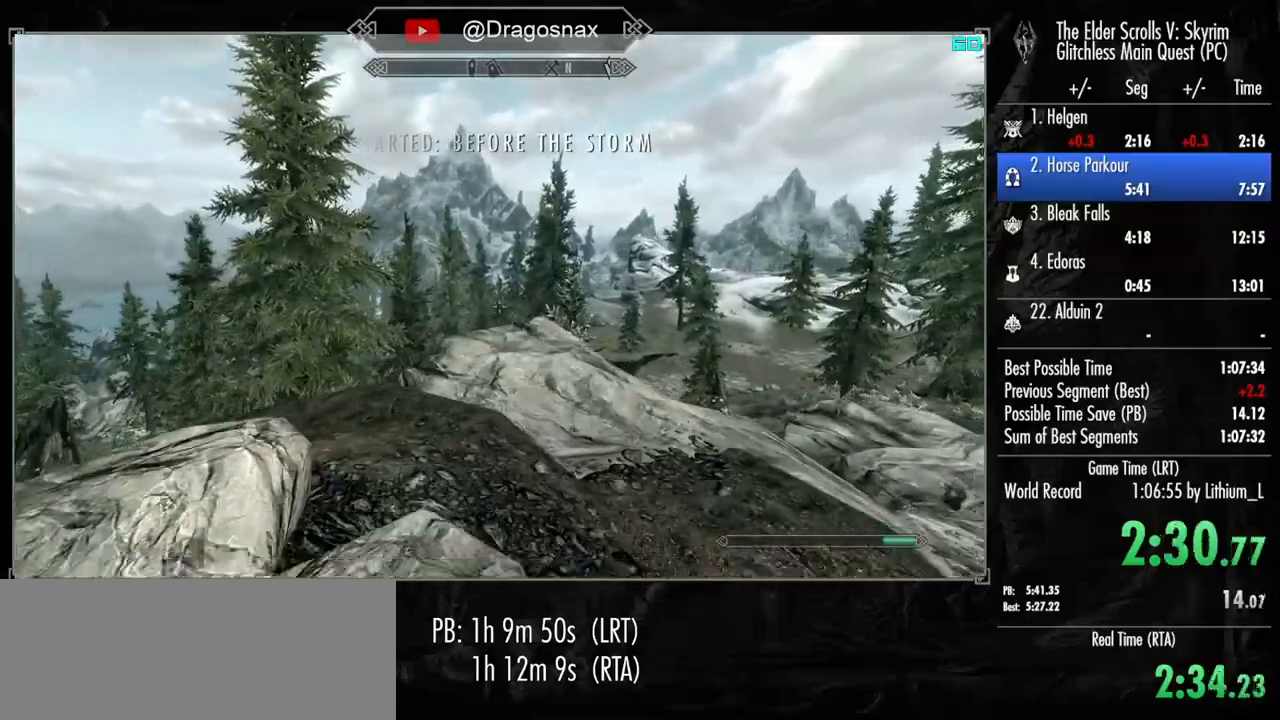
{"keys": ["shift", "w"], "mouse": [], "mouse_move": "still", "events": []}
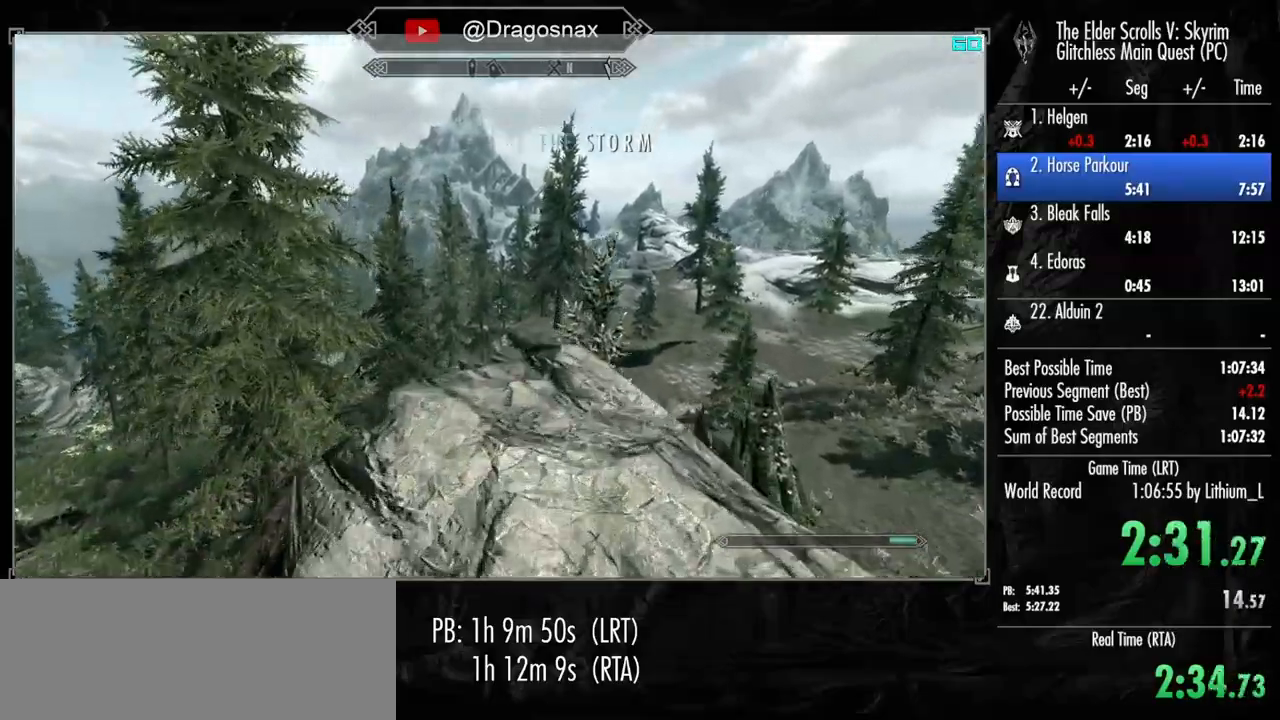
{"keys": ["shift", "w"], "mouse": [], "mouse_move": "still", "events": []}
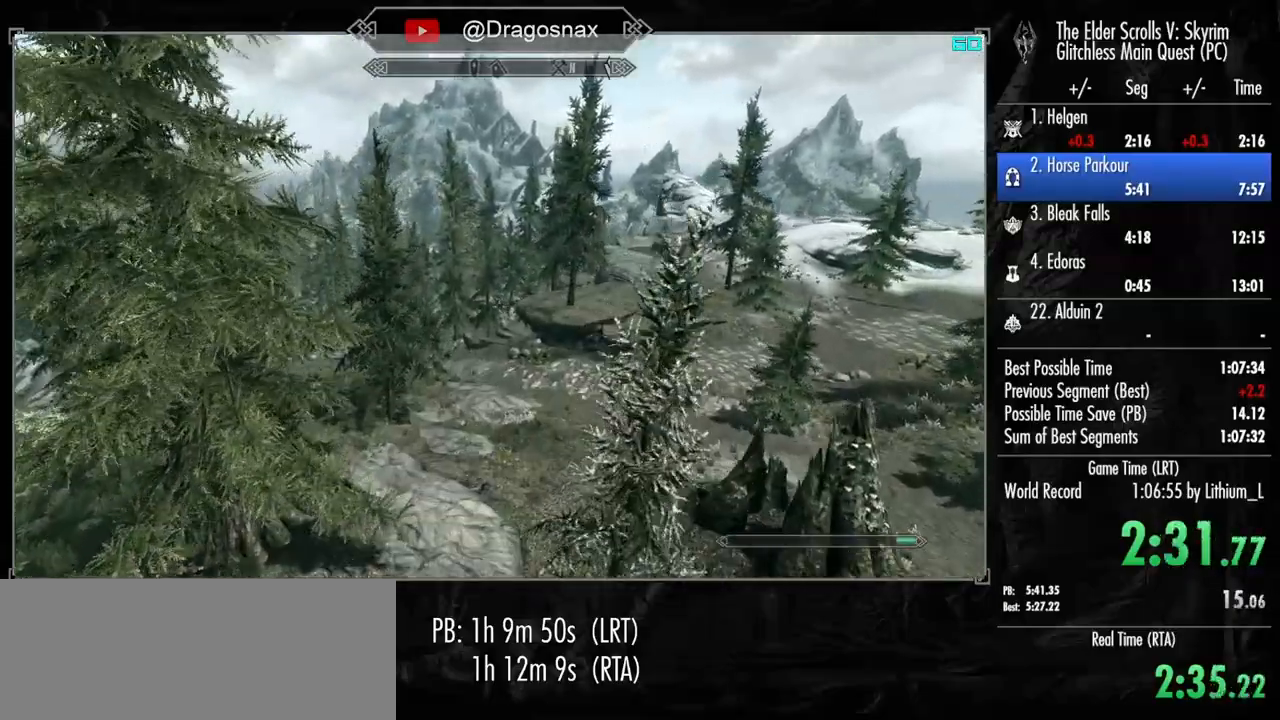
{"keys": ["shift", "w"], "mouse": [], "mouse_move": "still", "events": []}